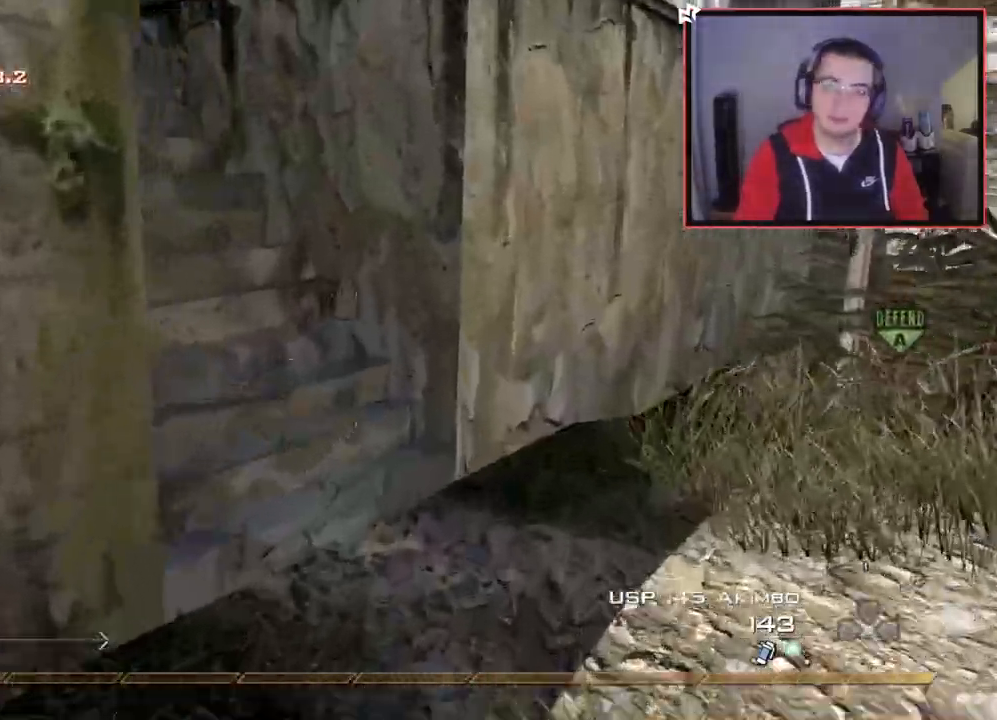
Gameplay with a controller (PlayStation layout); each line is a JSON object with the inputs held at the frame after it. "events" lists button and stick changes between this image and that frame as [ms after this image, input, new state], when the widget could be followed in between.
{"buttons": [], "left_stick": "up", "right_stick": "center", "events": [[100, "right_stick", "left"], [200, "right_stick", "center"]]}
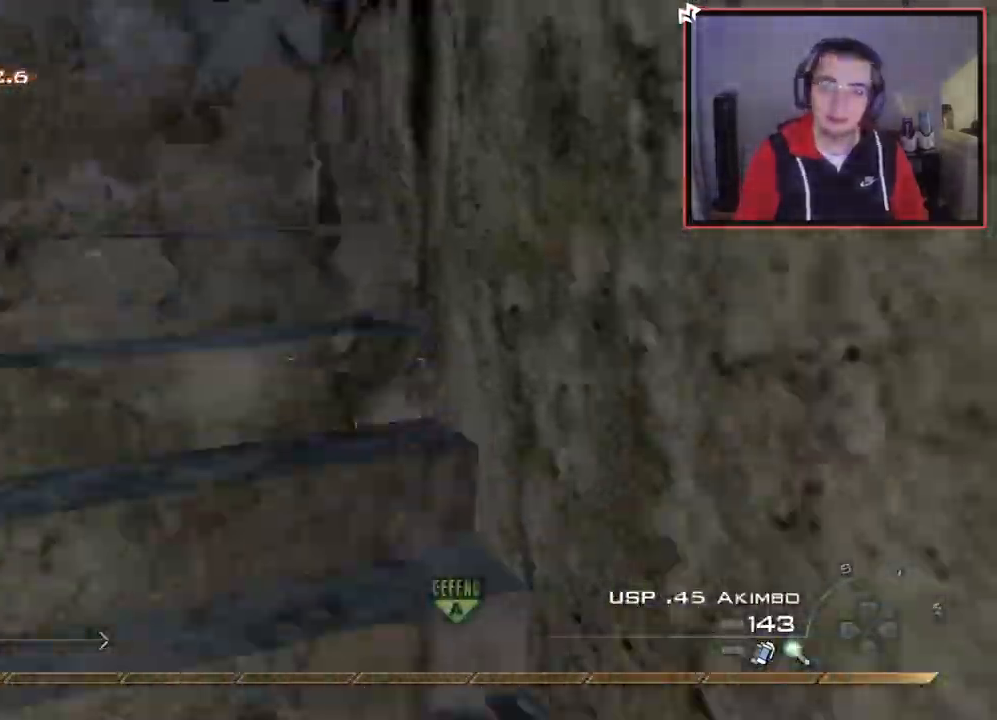
{"buttons": [], "left_stick": "up-left", "right_stick": "center", "events": [[283, "left_stick", "up-left"], [383, "right_stick", "right"], [467, "right_stick", "center"]]}
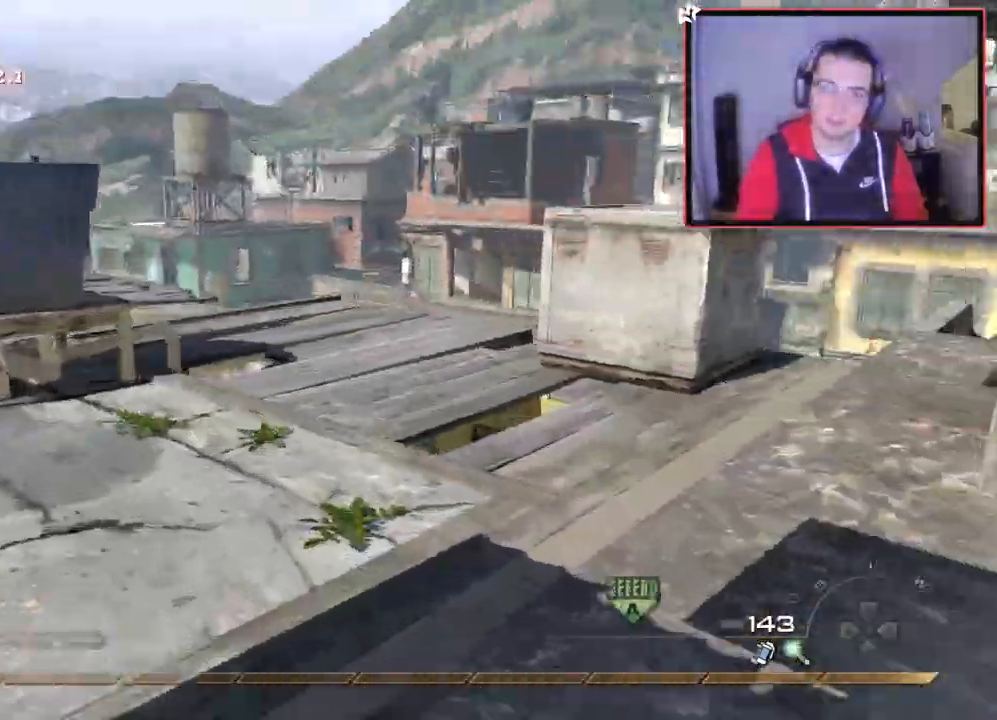
{"buttons": ["L2"], "left_stick": "up-left", "right_stick": "right", "events": [[84, "L2", "down"], [217, "right_stick", "up-right"], [234, "L2", "up"], [300, "right_stick", "center"], [417, "L2", "down"], [484, "right_stick", "right"]]}
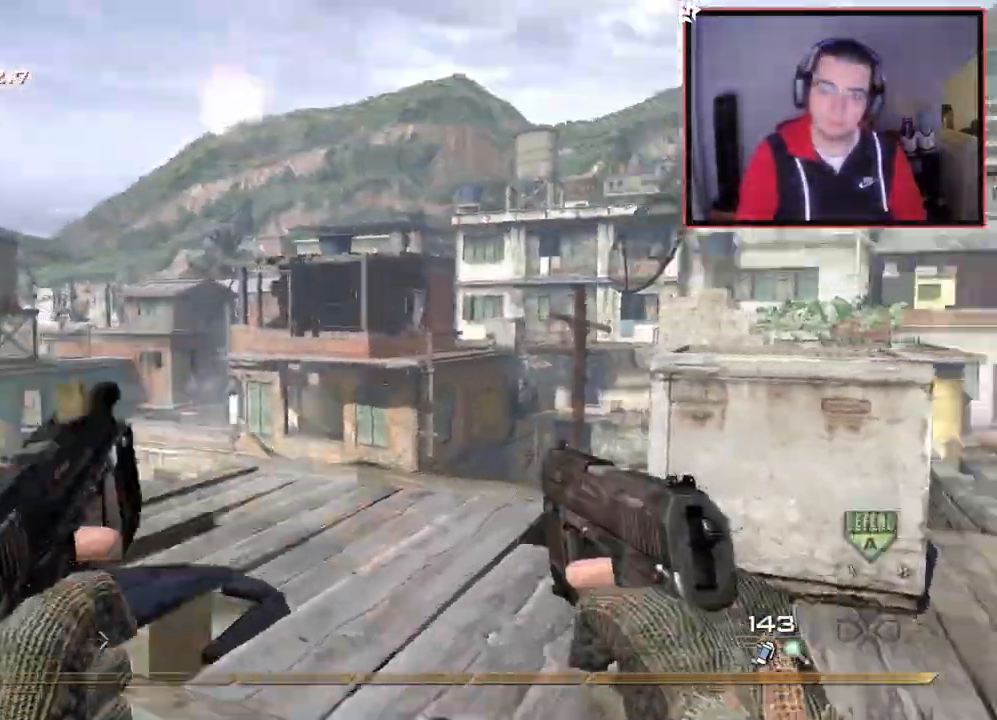
{"buttons": ["L3"], "left_stick": "up", "right_stick": "center", "events": [[50, "L2", "up"], [50, "left_stick", "center"], [83, "right_stick", "center"], [233, "left_stick", "up"], [250, "SQUARE", "down"], [283, "L3", "down"], [400, "SQUARE", "up"]]}
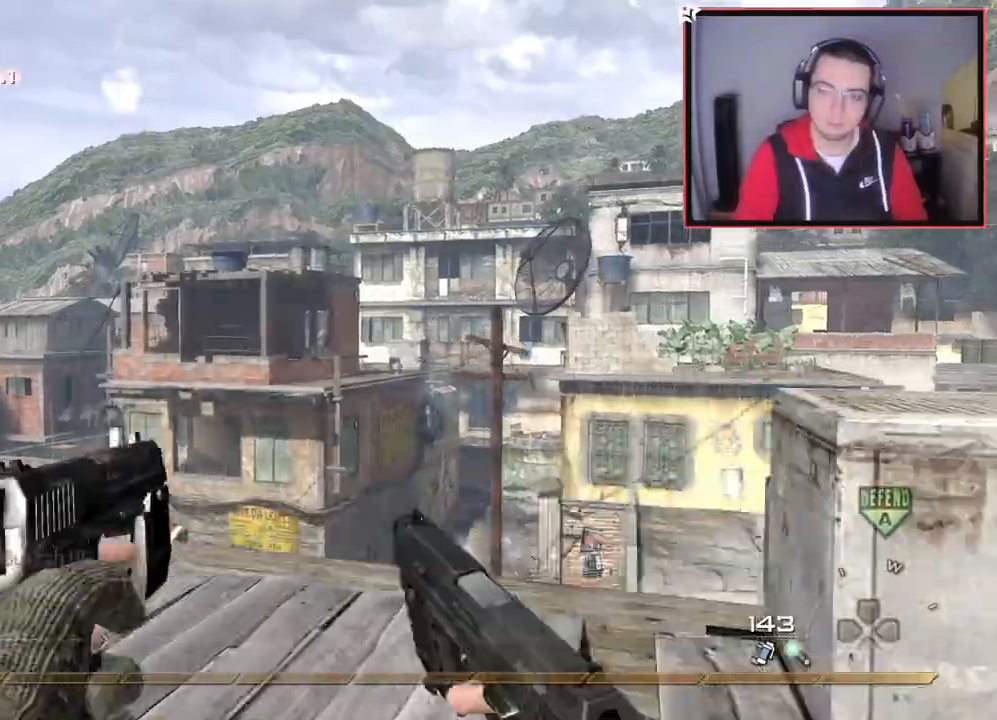
{"buttons": ["CIRCLE"], "left_stick": "up-right", "right_stick": "center", "events": [[84, "TRIANGLE", "down"], [117, "left_stick", "up-right"], [150, "CIRCLE", "down"], [150, "L3", "up"], [284, "left_stick", "center"], [434, "TRIANGLE", "up"], [501, "left_stick", "up-right"]]}
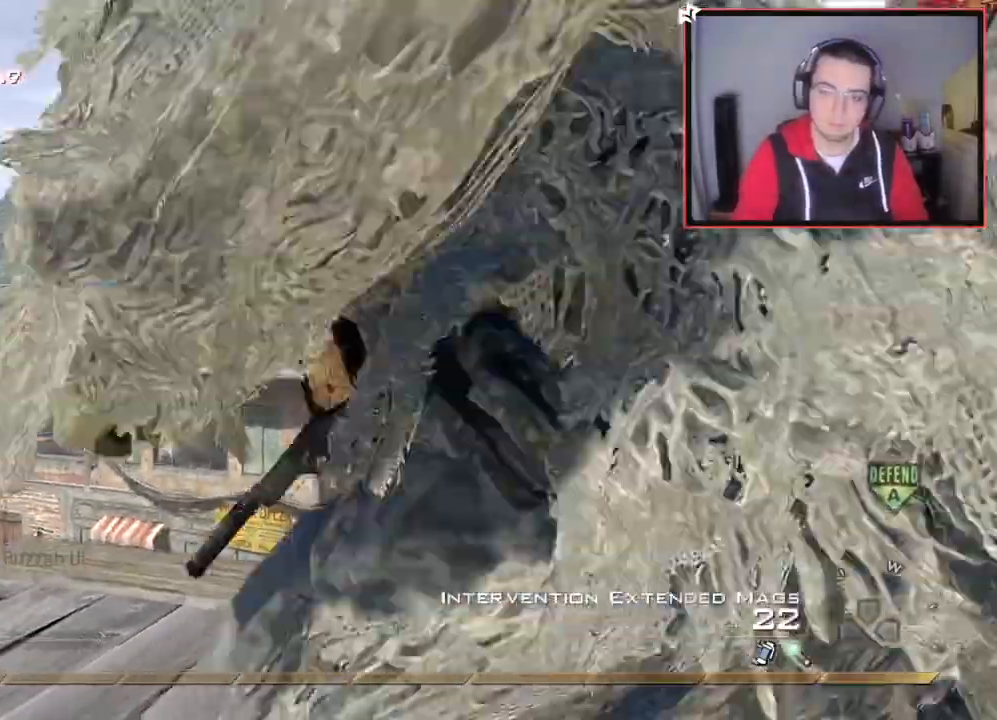
{"buttons": ["TRIANGLE"], "left_stick": "up", "right_stick": "right", "events": [[33, "left_stick", "up"], [66, "L3", "down"], [100, "CIRCLE", "up"], [250, "right_stick", "up-right"], [433, "TRIANGLE", "down"], [450, "L3", "up"], [500, "right_stick", "right"]]}
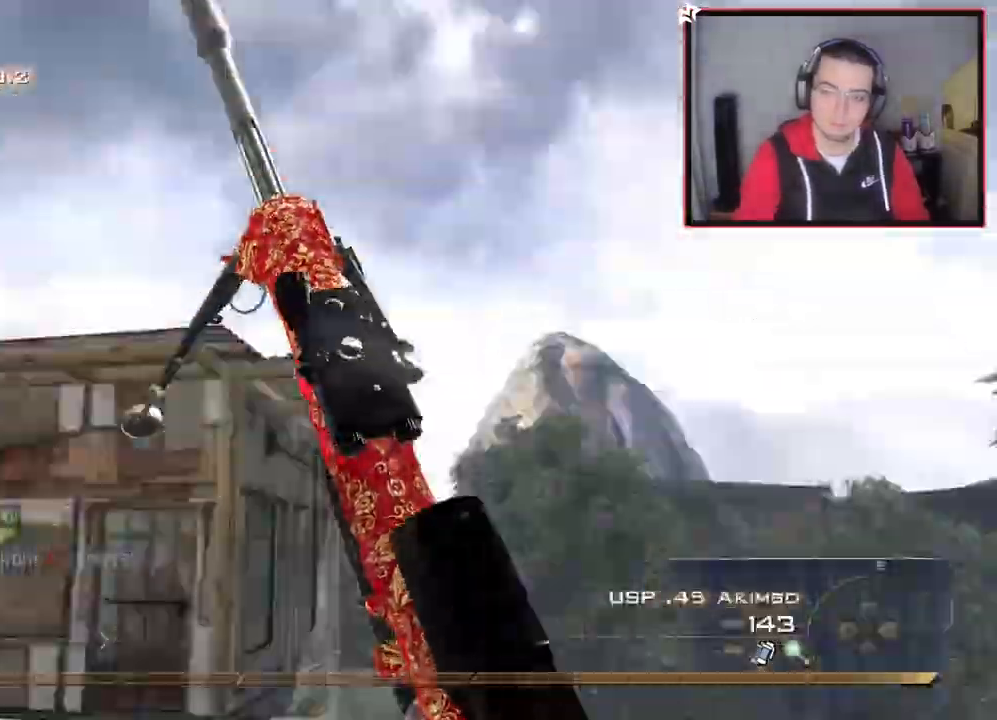
{"buttons": ["SQUARE", "L3"], "left_stick": "up", "right_stick": "right", "events": [[17, "left_stick", "up-right"], [284, "left_stick", "up"], [334, "CROSS", "down"], [451, "CROSS", "up"], [451, "TRIANGLE", "up"], [501, "L3", "down"], [501, "SQUARE", "down"]]}
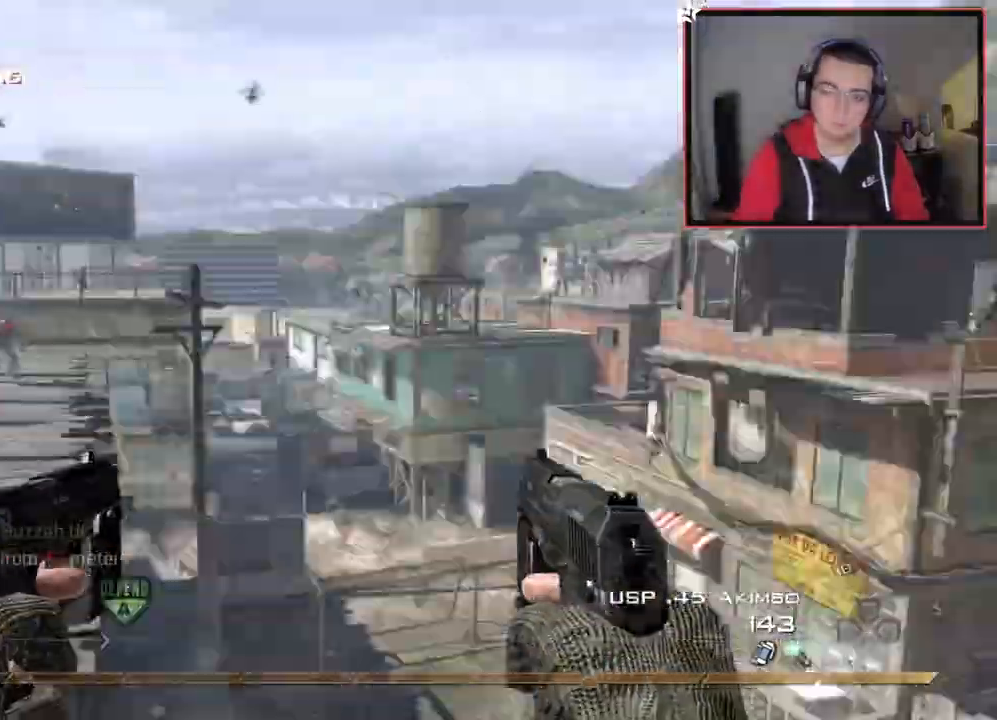
{"buttons": ["CROSS", "CIRCLE"], "left_stick": "center", "right_stick": "right", "events": [[116, "SQUARE", "up"], [216, "TRIANGLE", "down"], [267, "CROSS", "down"], [267, "L3", "up"], [317, "CIRCLE", "down"], [317, "TRIANGLE", "up"], [367, "left_stick", "center"]]}
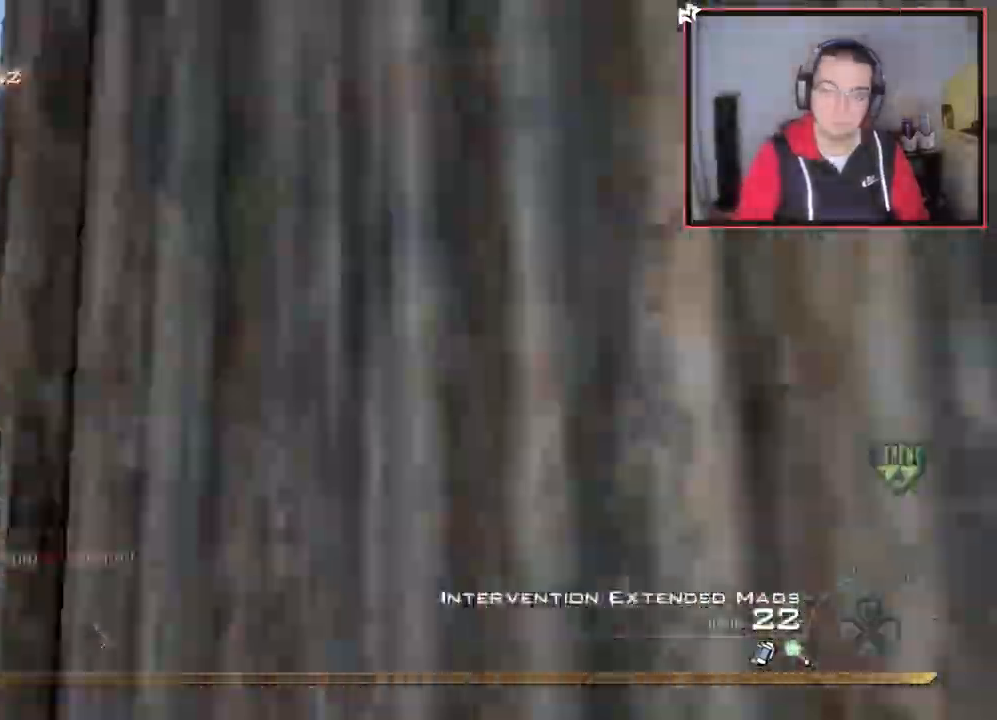
{"buttons": ["CROSS", "TRIANGLE"], "left_stick": "center", "right_stick": "right", "events": [[134, "left_stick", "up"], [200, "L3", "down"], [250, "CIRCLE", "up"], [350, "TRIANGLE", "down"], [400, "L3", "up"], [434, "TRIANGLE", "up"], [484, "left_stick", "center"], [501, "TRIANGLE", "down"]]}
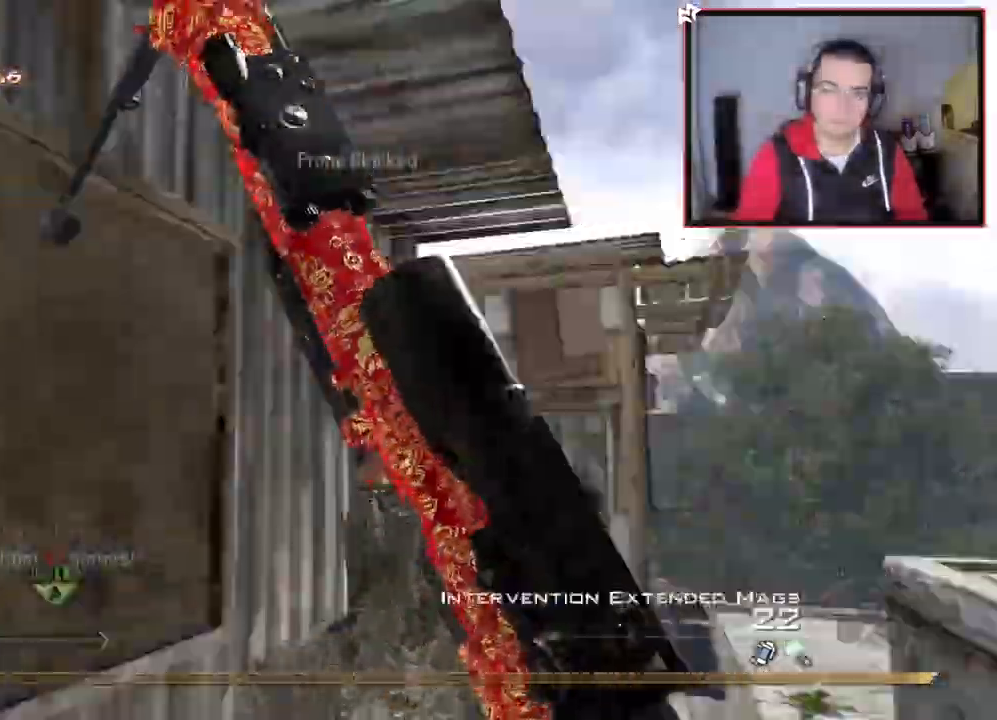
{"buttons": ["CROSS"], "left_stick": "up-left", "right_stick": "right", "events": [[133, "TRIANGLE", "up"], [133, "left_stick", "up"], [483, "left_stick", "up-left"]]}
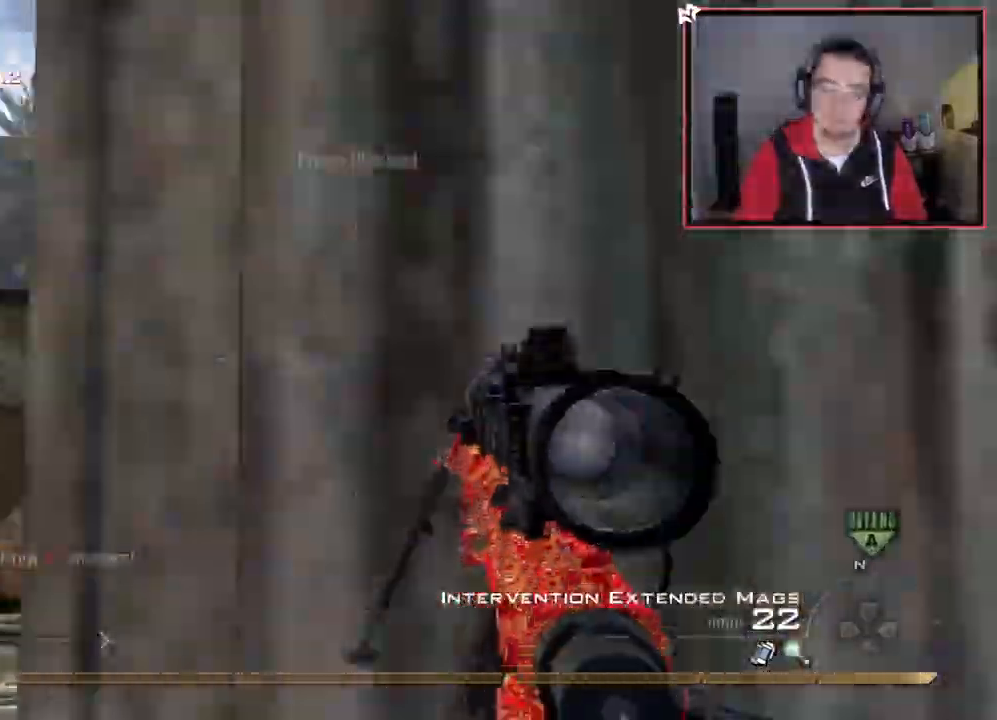
{"buttons": ["CROSS", "L2"], "left_stick": "up", "right_stick": "right", "events": [[33, "L2", "down"], [267, "TRIANGLE", "down"], [350, "TRIANGLE", "up"], [350, "left_stick", "up"], [400, "TRIANGLE", "down"], [501, "TRIANGLE", "up"]]}
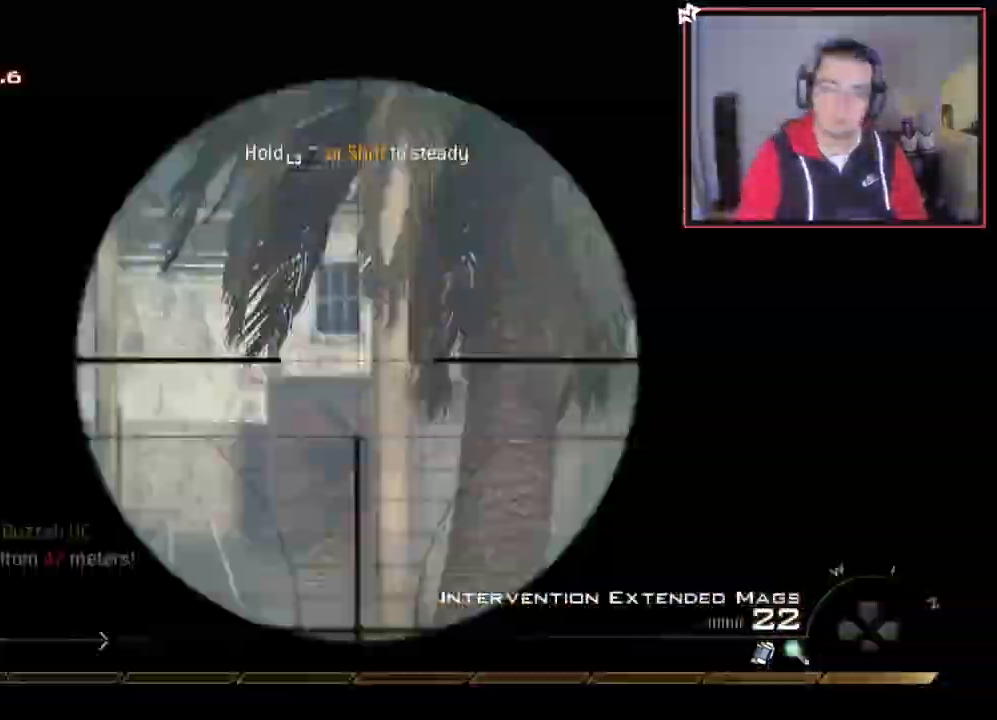
{"buttons": ["CROSS", "TRIANGLE", "L2"], "left_stick": "up", "right_stick": "right", "events": [[116, "TRIANGLE", "down"], [200, "TRIANGLE", "up"], [267, "TRIANGLE", "down"], [350, "TRIANGLE", "up"], [450, "TRIANGLE", "down"]]}
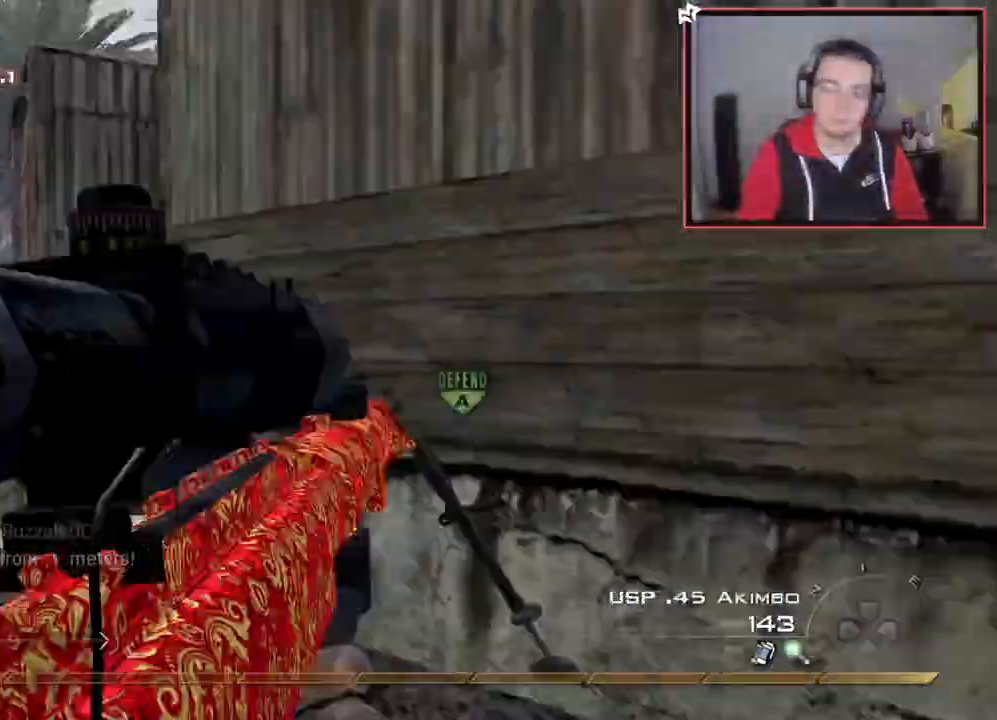
{"buttons": ["CROSS"], "left_stick": "center", "right_stick": "center", "events": [[33, "L2", "up"], [33, "TRIANGLE", "up"], [84, "left_stick", "center"], [100, "TRIANGLE", "down"], [184, "TRIANGLE", "up"], [267, "R2", "down"], [267, "SQUARE", "down"], [317, "right_stick", "center"], [400, "R2", "up"], [400, "SQUARE", "up"]]}
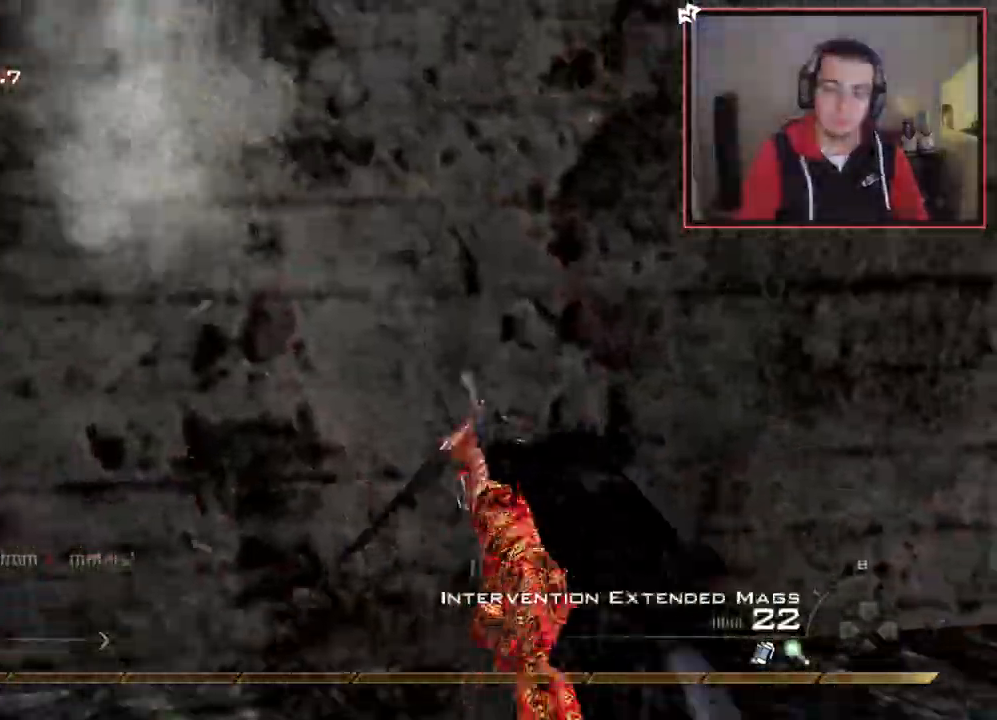
{"buttons": ["TRIANGLE"], "left_stick": "down-right", "right_stick": "up-left", "events": [[16, "right_stick", "right"], [83, "CROSS", "up"], [283, "TRIANGLE", "down"], [283, "right_stick", "center"], [367, "TRIANGLE", "up"], [433, "TRIANGLE", "down"], [450, "left_stick", "down-right"], [450, "right_stick", "up-left"]]}
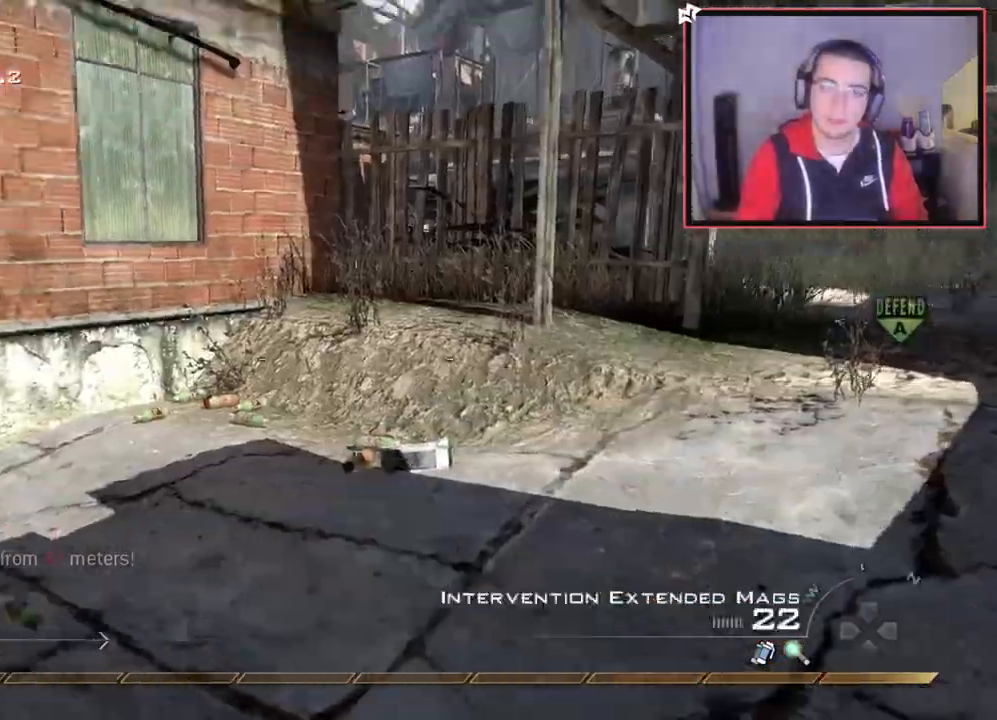
{"buttons": [], "left_stick": "up", "right_stick": "left", "events": [[50, "TRIANGLE", "up"], [67, "left_stick", "up-right"], [117, "R2", "down"], [117, "SQUARE", "down"], [167, "right_stick", "center"], [234, "R2", "up"], [234, "SQUARE", "up"], [351, "left_stick", "up"], [501, "right_stick", "left"]]}
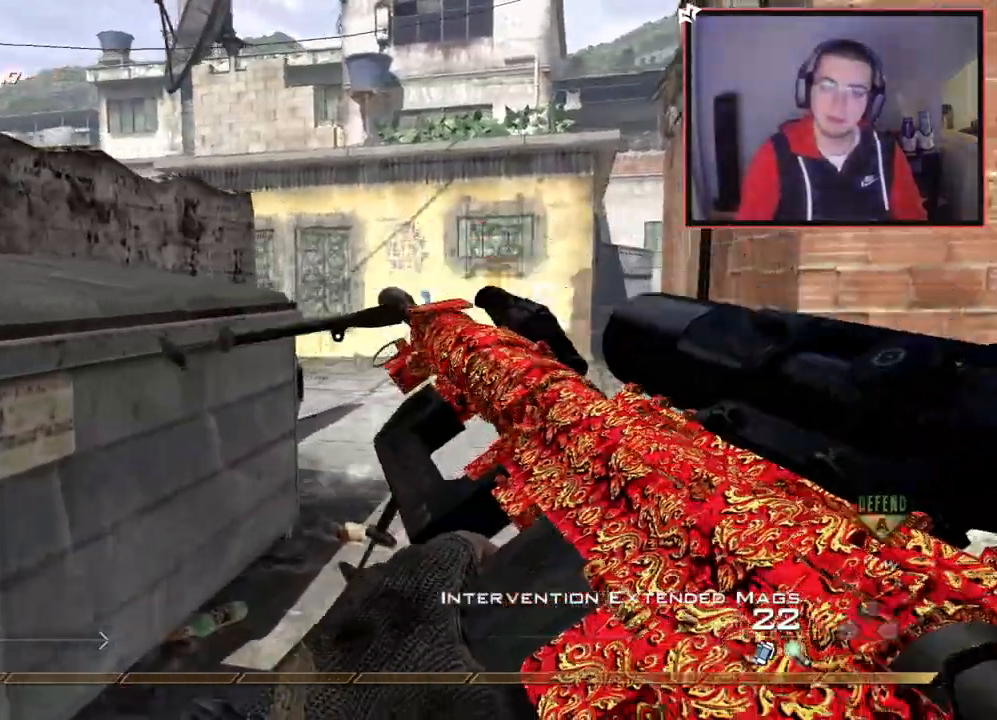
{"buttons": ["CROSS"], "left_stick": "up", "right_stick": "center", "events": [[117, "right_stick", "center"], [183, "CROSS", "down"], [284, "CROSS", "up"], [317, "right_stick", "down-left"], [434, "right_stick", "center"], [467, "CROSS", "down"]]}
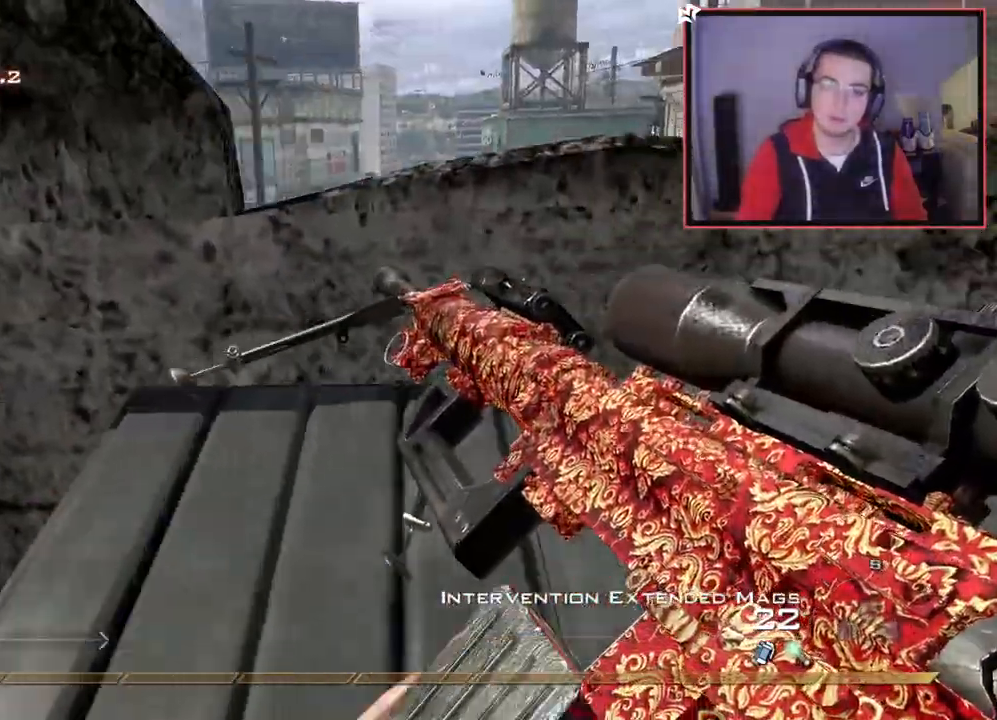
{"buttons": ["SQUARE", "R2"], "left_stick": "up", "right_stick": "center", "events": [[217, "CROSS", "up"], [317, "right_stick", "right"], [384, "right_stick", "center"], [417, "R2", "down"], [434, "SQUARE", "down"]]}
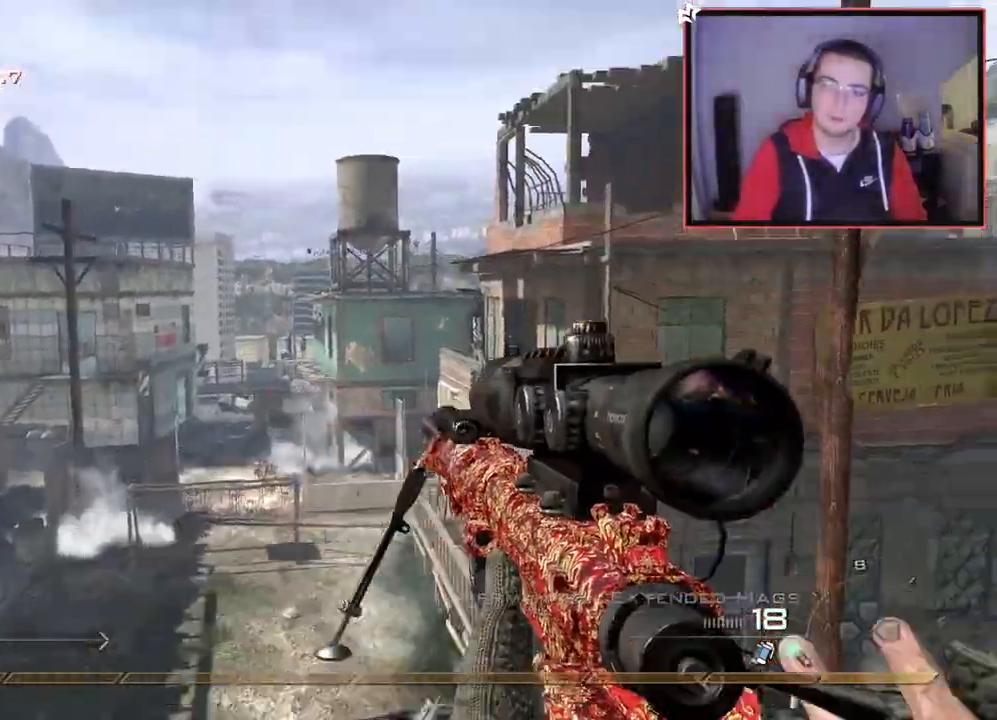
{"buttons": [], "left_stick": "center", "right_stick": "center", "events": [[17, "SQUARE", "up"], [33, "R2", "up"], [50, "right_stick", "down-left"], [150, "left_stick", "center"], [233, "right_stick", "center"], [300, "CROSS", "down"], [350, "left_stick", "up-right"], [400, "CROSS", "up"], [467, "left_stick", "center"]]}
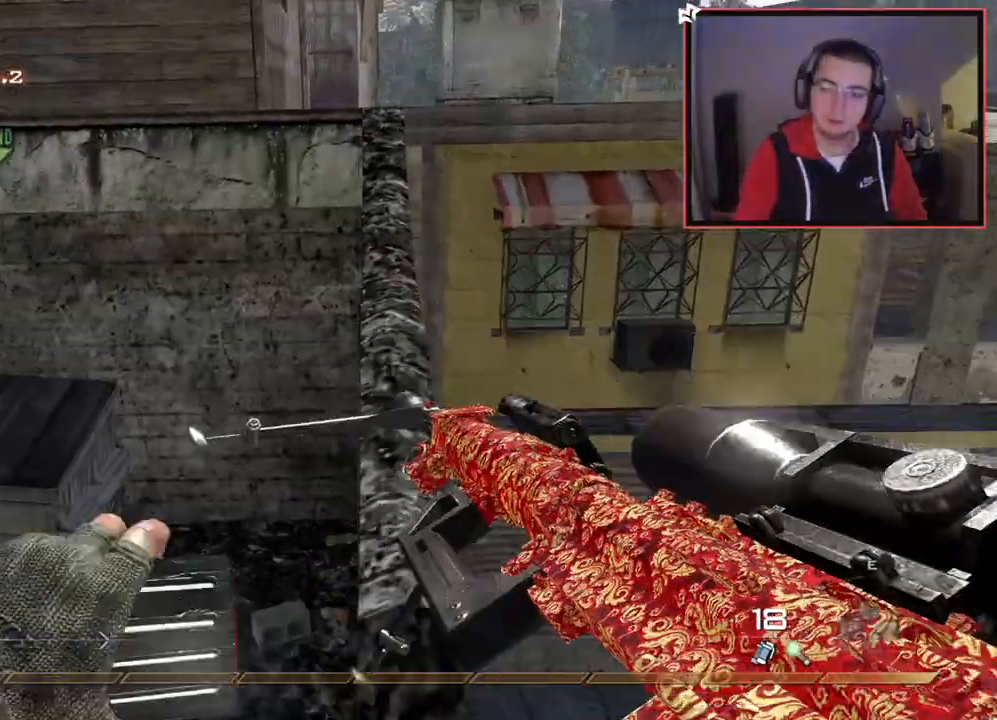
{"buttons": ["CROSS"], "left_stick": "up", "right_stick": "center", "events": [[234, "left_stick", "up"], [334, "CROSS", "down"]]}
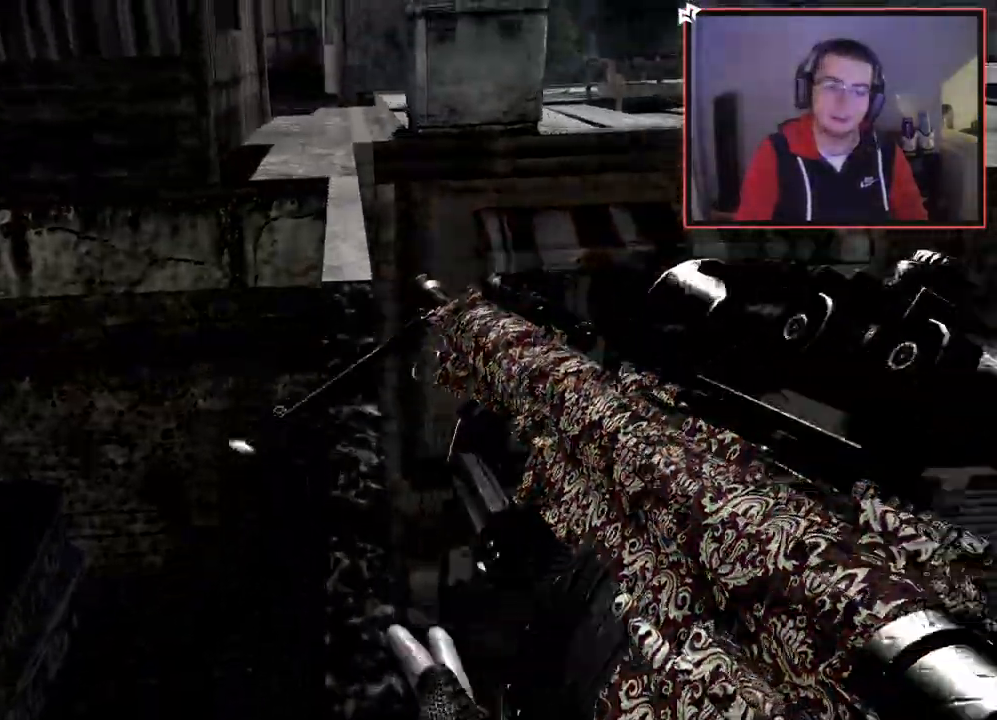
{"buttons": ["CROSS"], "left_stick": "up", "right_stick": "up", "events": [[167, "TRIANGLE", "down"], [217, "TRIANGLE", "up"], [450, "right_stick", "up"]]}
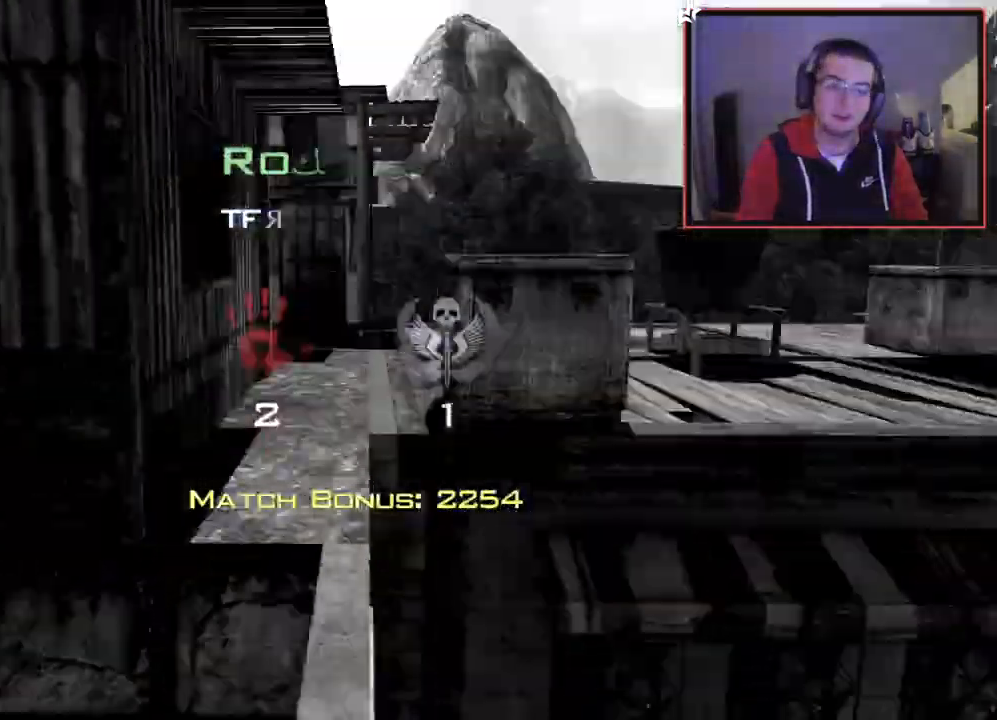
{"buttons": [], "left_stick": "center", "right_stick": "center", "events": [[84, "right_stick", "center"], [117, "CROSS", "up"], [117, "left_stick", "center"]]}